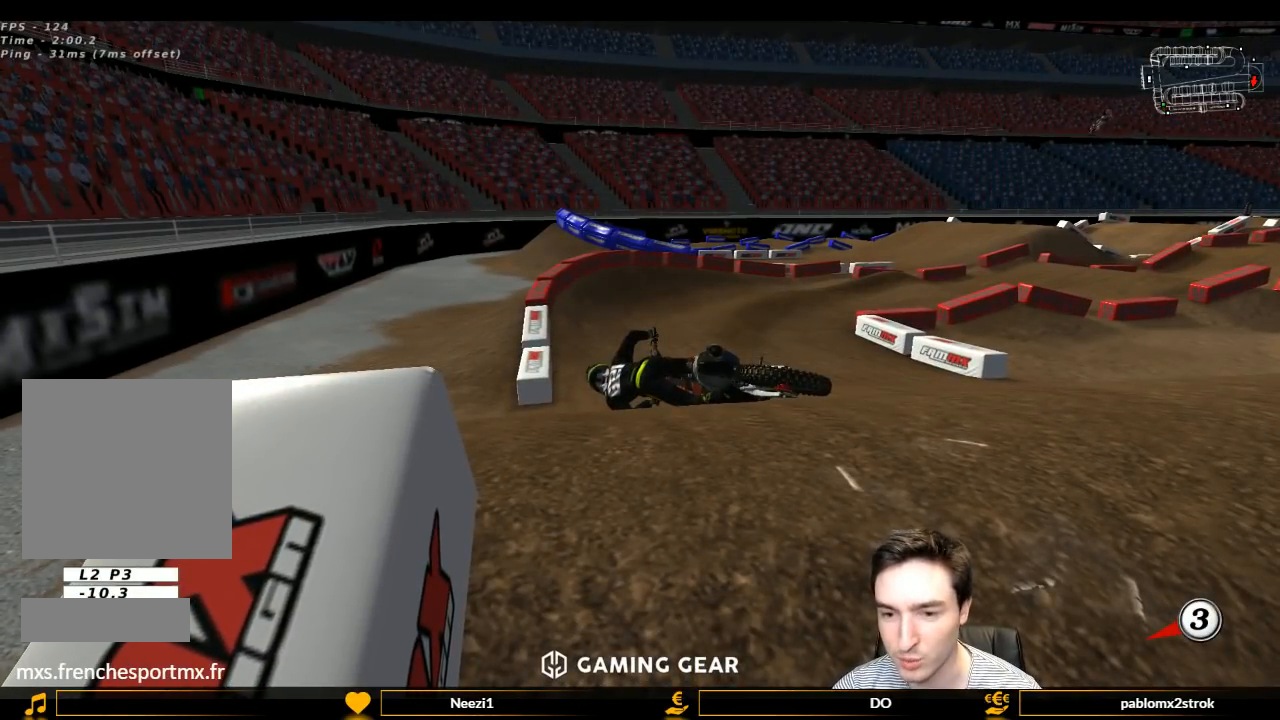
Gameplay with a controller (Xbox layout); each line is a JSON object with the inputs held at the frame after it. "events" lists button and stick changes between this image and that frame as [ms after this image, input, new state], when the widget could be followed in between. Not read: L3 R3.
{"buttons": [], "left_stick": "center", "right_stick": "center", "events": []}
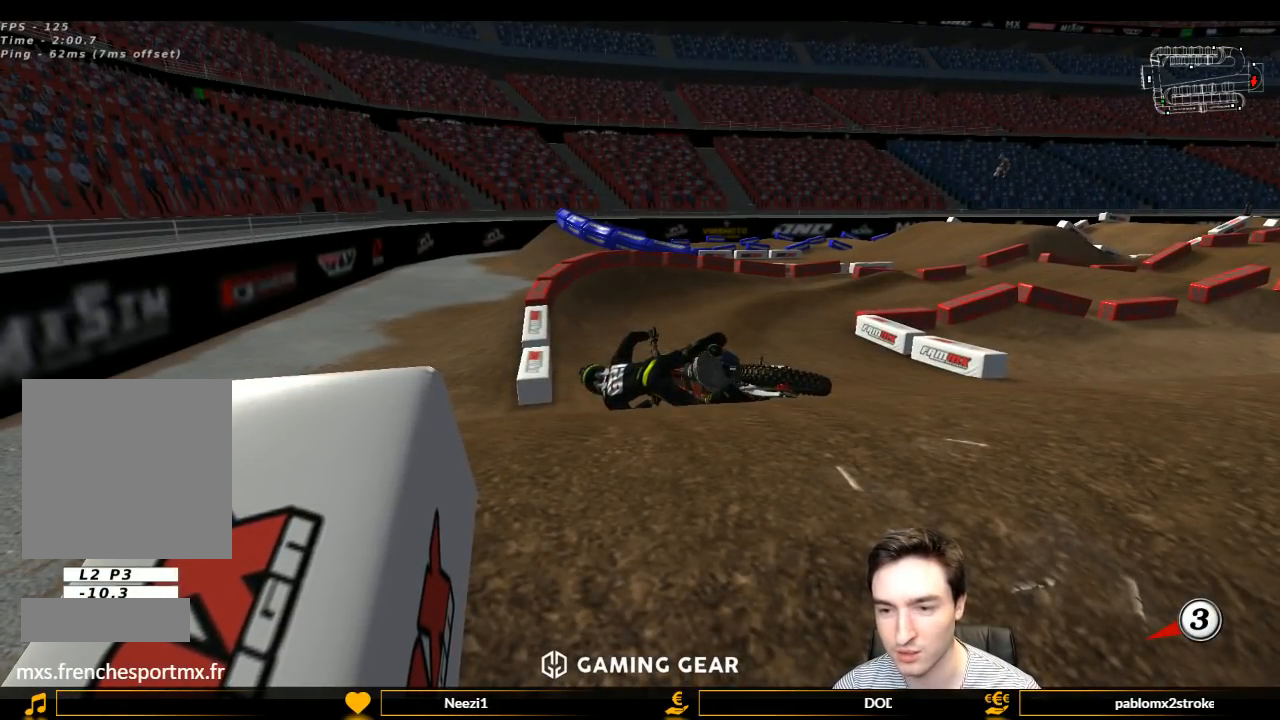
{"buttons": ["X", "Y"], "left_stick": "right", "right_stick": "center", "events": [[300, "left_stick", "right"], [433, "Y", "down"], [467, "X", "down"]]}
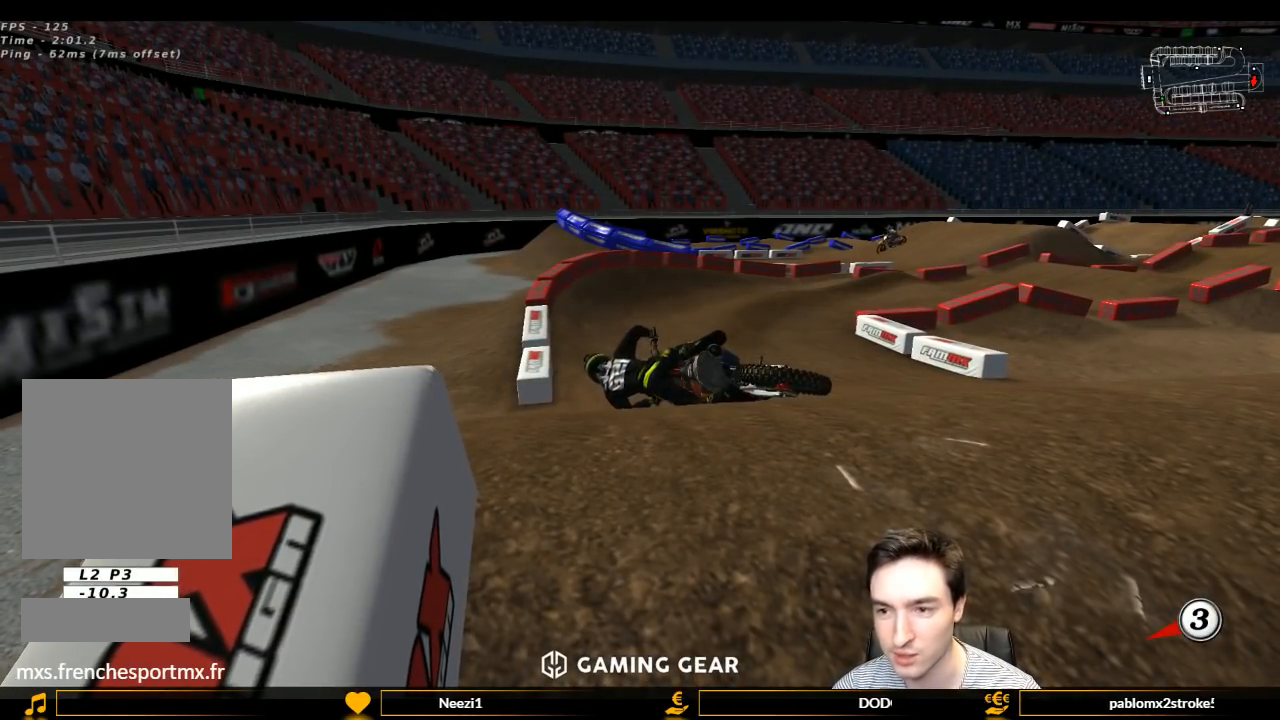
{"buttons": ["X", "Y"], "left_stick": "right", "right_stick": "center", "events": [[67, "X", "up"], [233, "X", "down"], [333, "X", "up"], [433, "X", "down"]]}
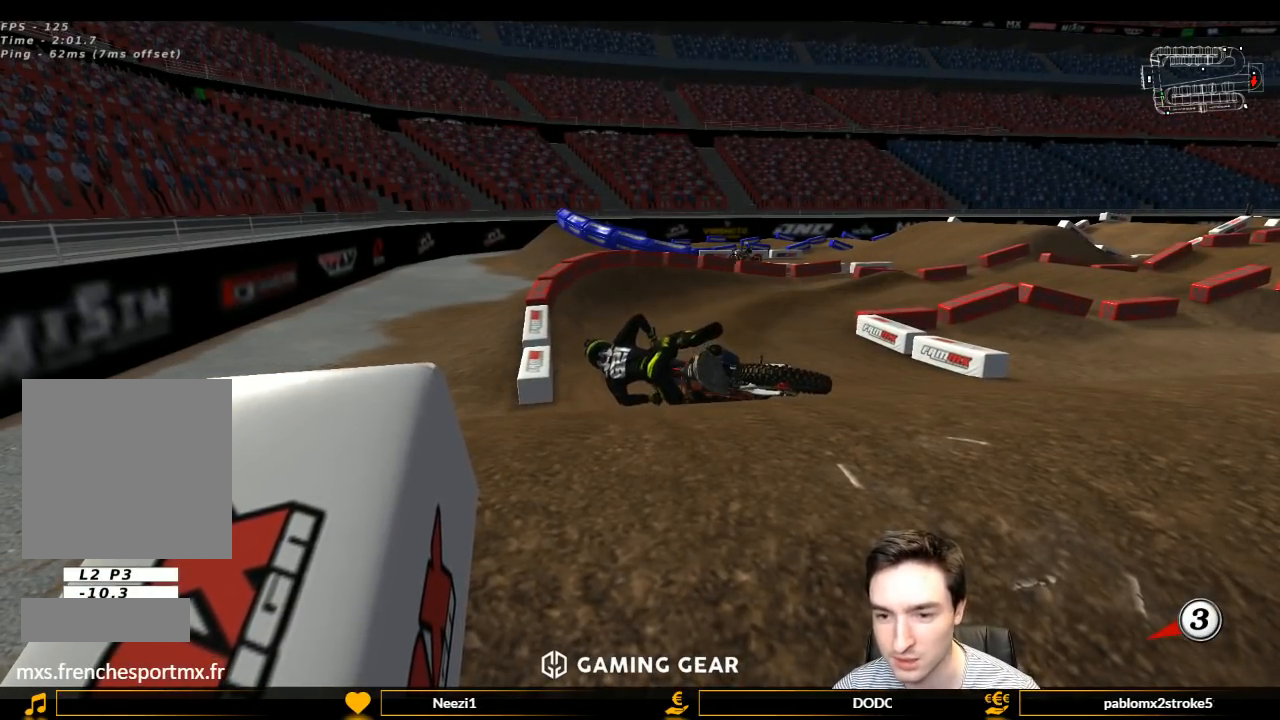
{"buttons": ["Y"], "left_stick": "right", "right_stick": "center", "events": [[67, "X", "up"], [167, "X", "down"], [300, "X", "up"], [433, "X", "down"], [500, "X", "up"]]}
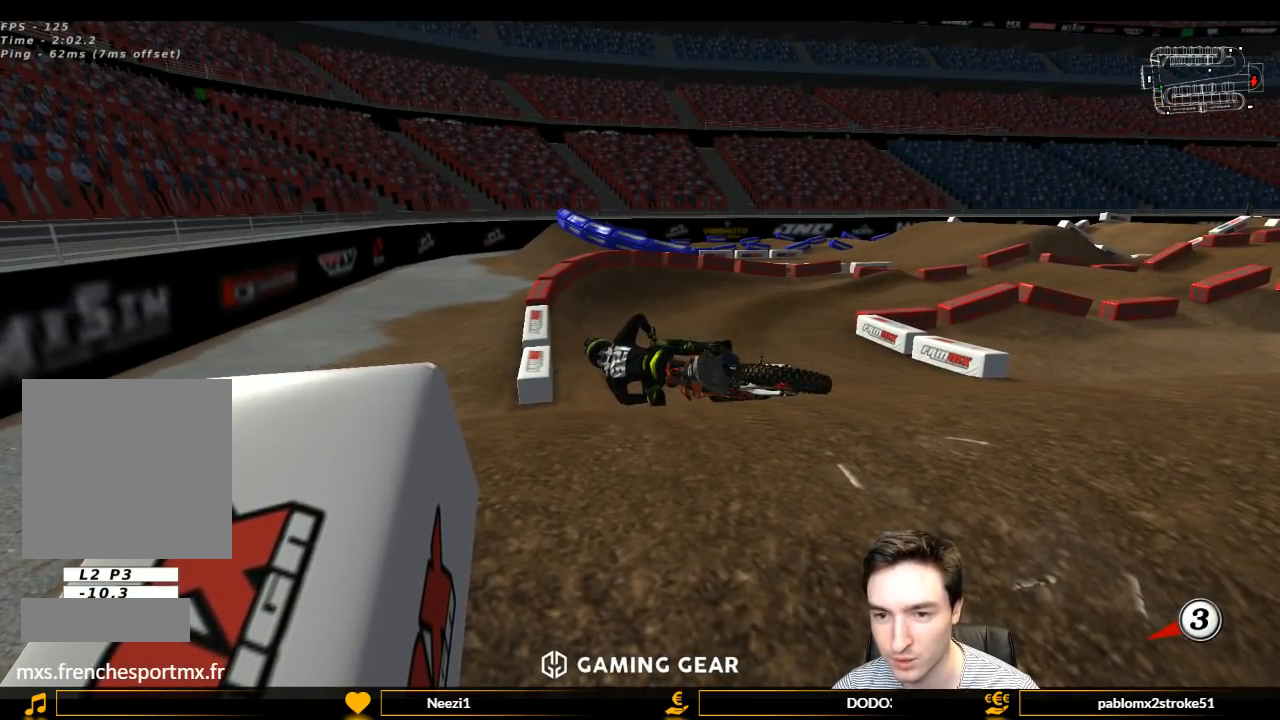
{"buttons": ["X", "Y"], "left_stick": "right", "right_stick": "center", "events": [[100, "X", "down"], [167, "X", "up"], [300, "X", "down"], [367, "X", "up"], [433, "X", "down"]]}
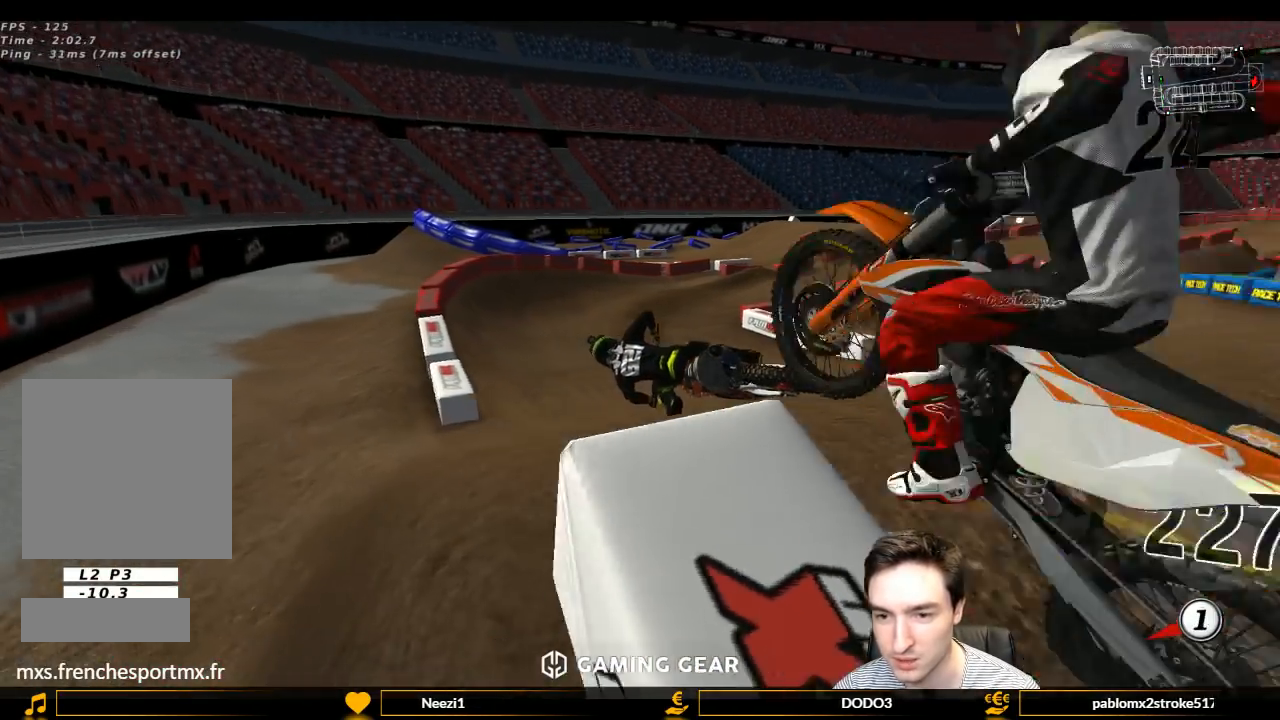
{"buttons": ["Y"], "left_stick": "right", "right_stick": "center", "events": [[67, "X", "up"], [133, "X", "down"], [200, "X", "up"]]}
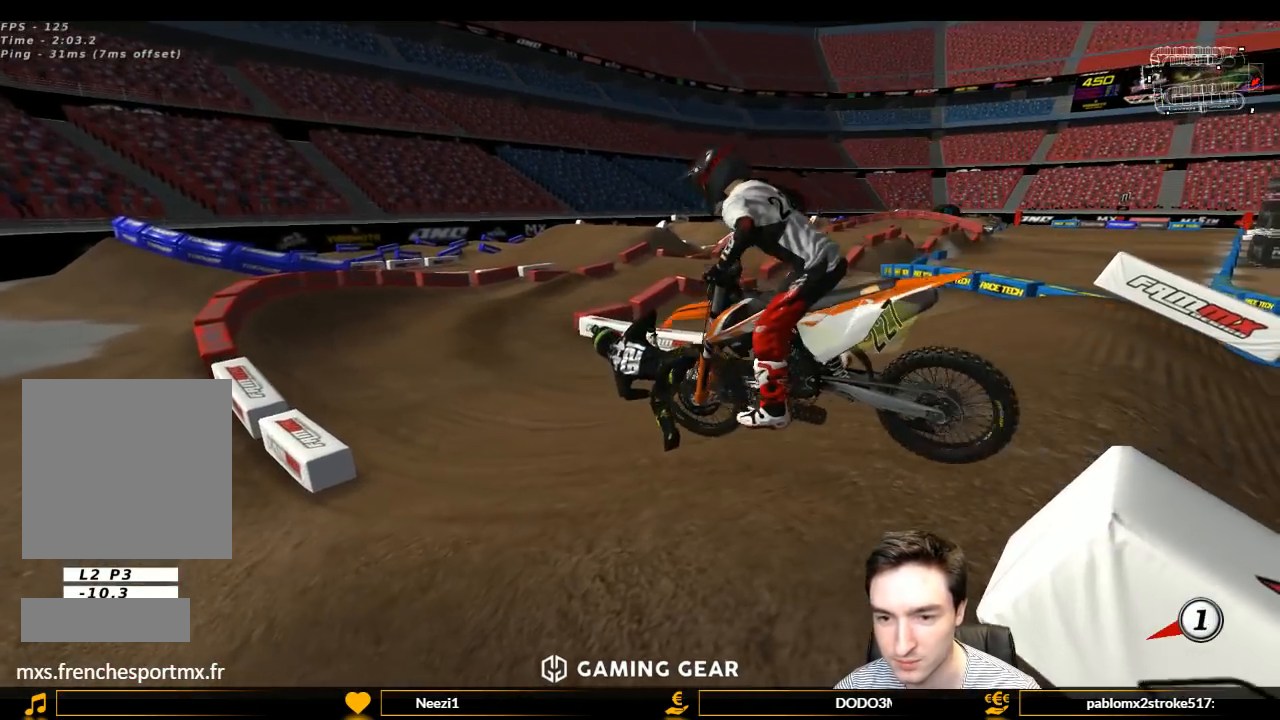
{"buttons": ["Y", "L1", "R1", "R2"], "left_stick": "right", "right_stick": "center", "events": [[167, "R1", "down"], [200, "L1", "down"], [200, "R2", "down"]]}
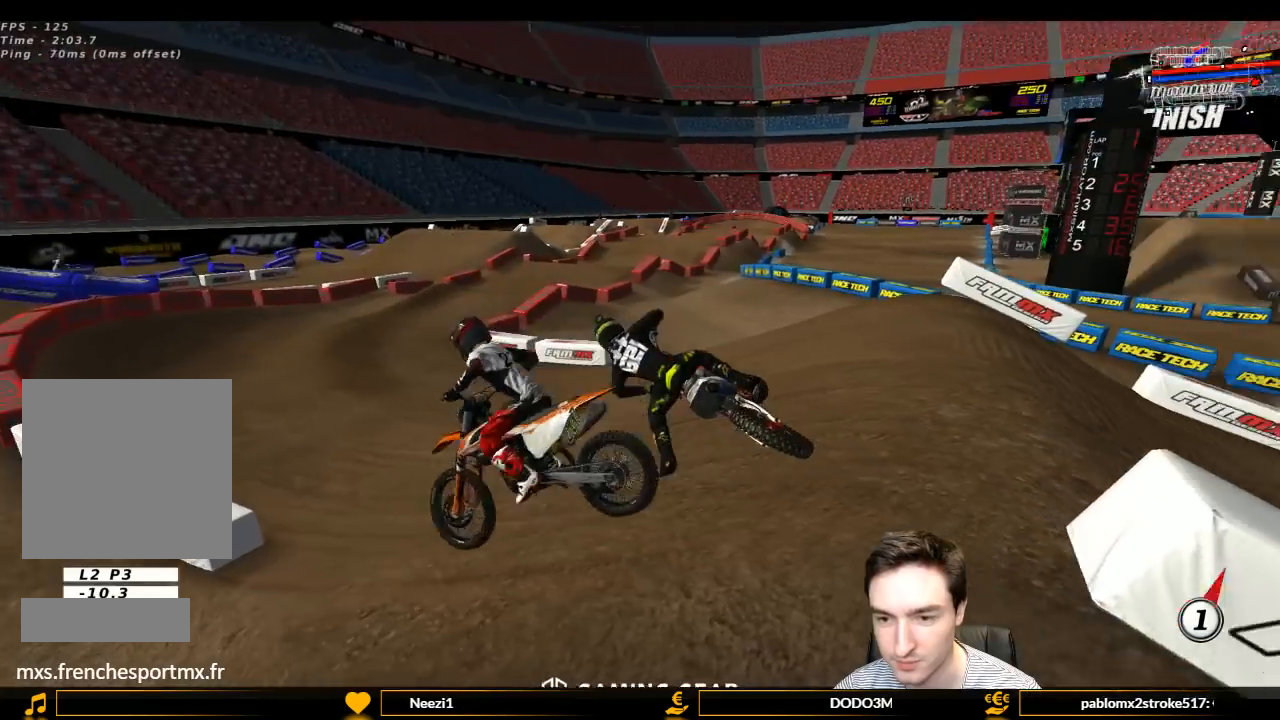
{"buttons": ["L1", "R2"], "left_stick": "center", "right_stick": "center", "events": [[33, "Y", "up"], [67, "left_stick", "center"], [267, "R1", "up"]]}
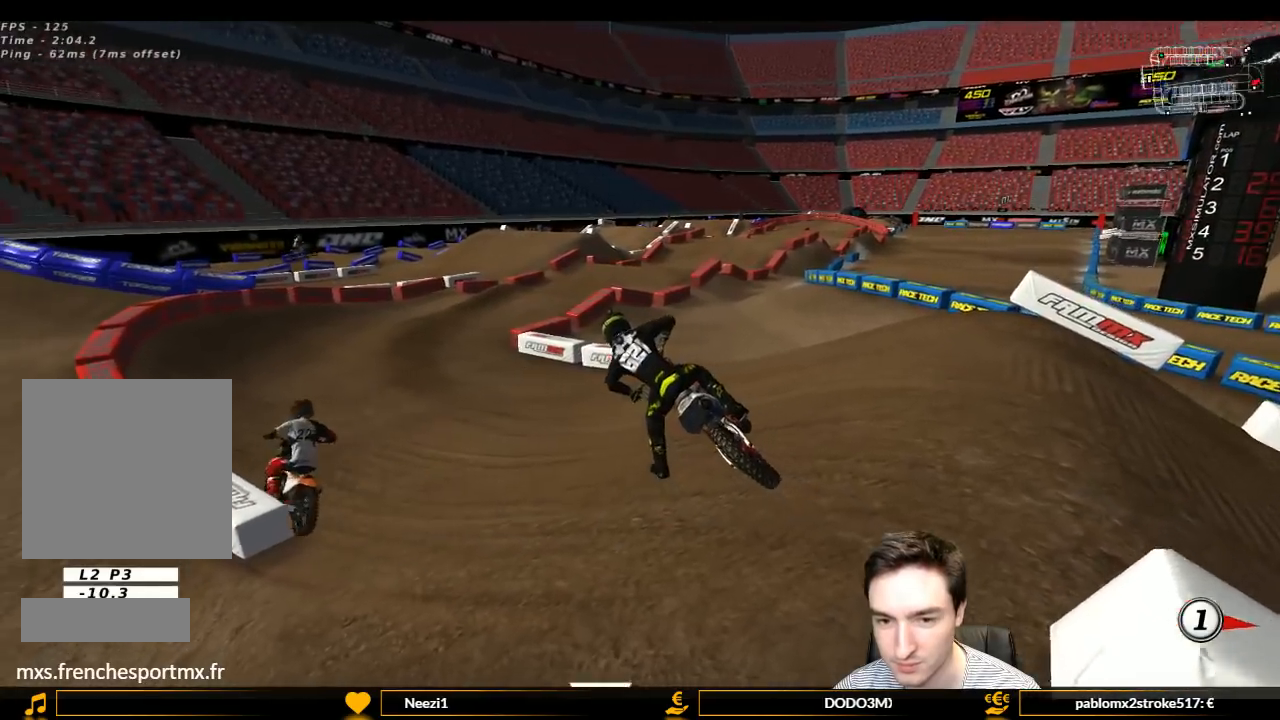
{"buttons": ["L1", "R2"], "left_stick": "center", "right_stick": "center", "events": [[233, "left_stick", "right"], [433, "left_stick", "center"]]}
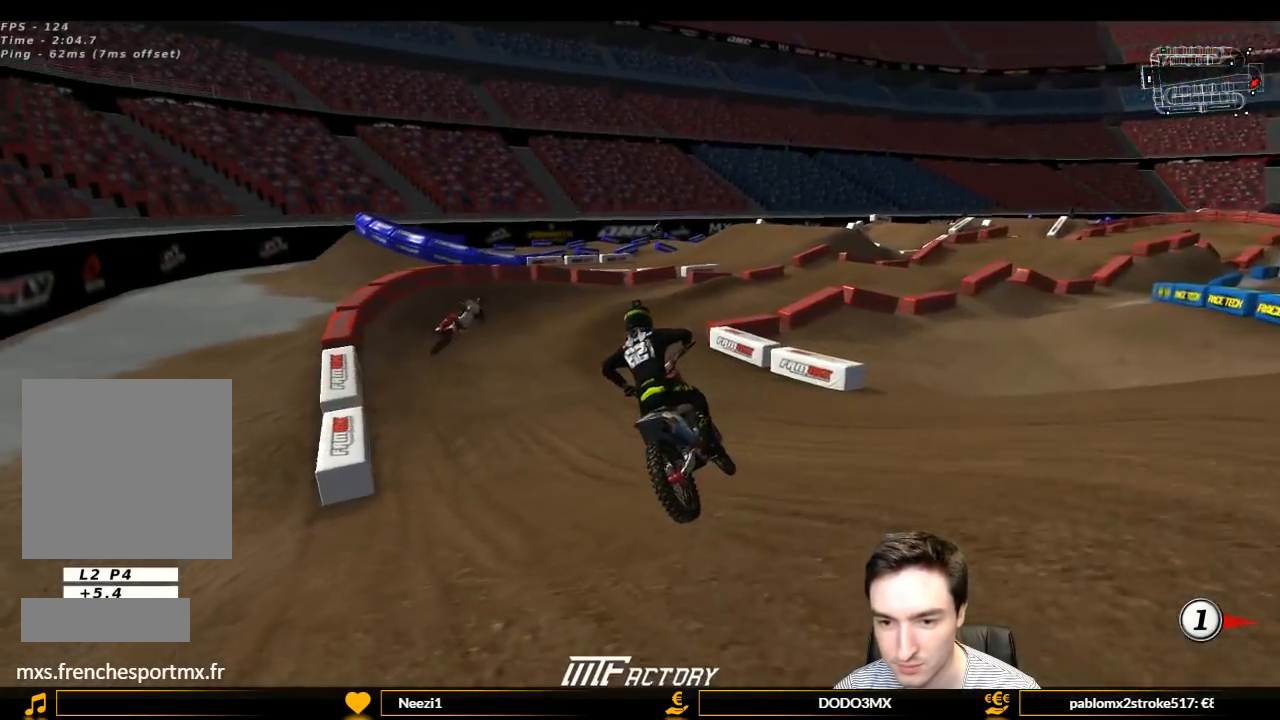
{"buttons": ["L1"], "left_stick": "right", "right_stick": "center", "events": [[100, "left_stick", "right"], [233, "left_stick", "center"], [433, "R2", "up"], [433, "left_stick", "right"]]}
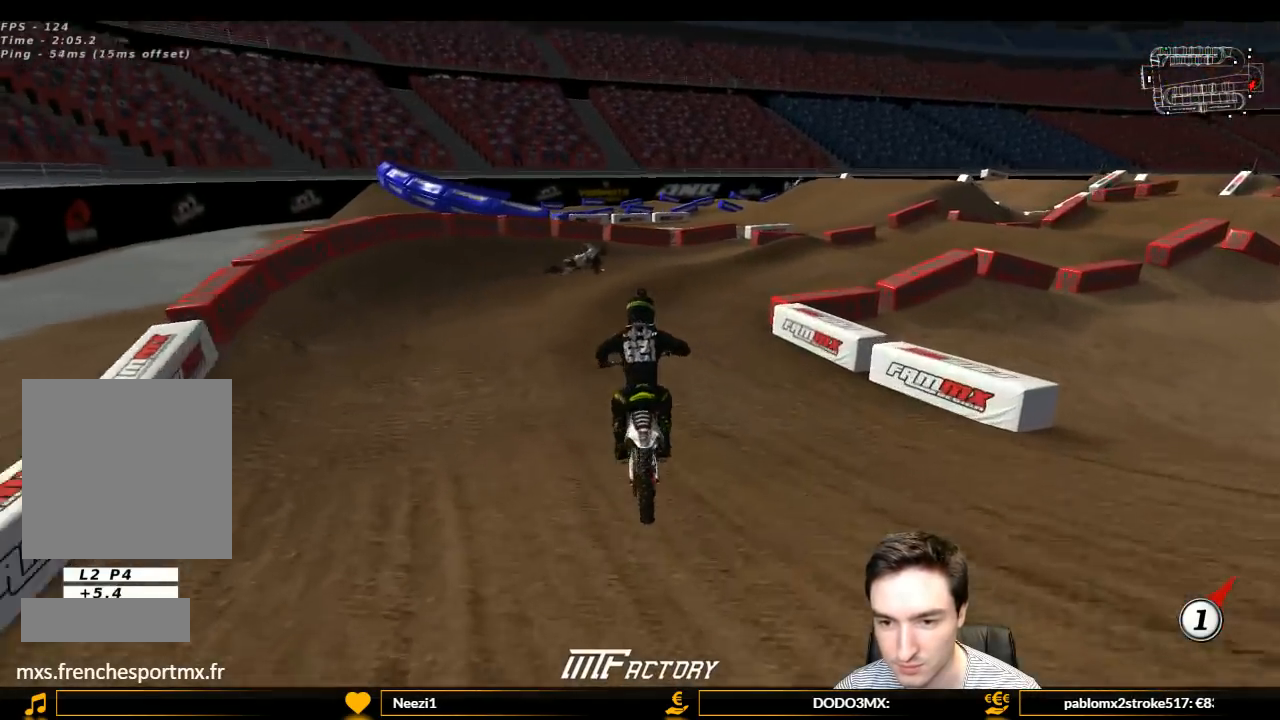
{"buttons": ["L1", "R2"], "left_stick": "center", "right_stick": "center", "events": [[333, "left_stick", "center"], [467, "R2", "down"]]}
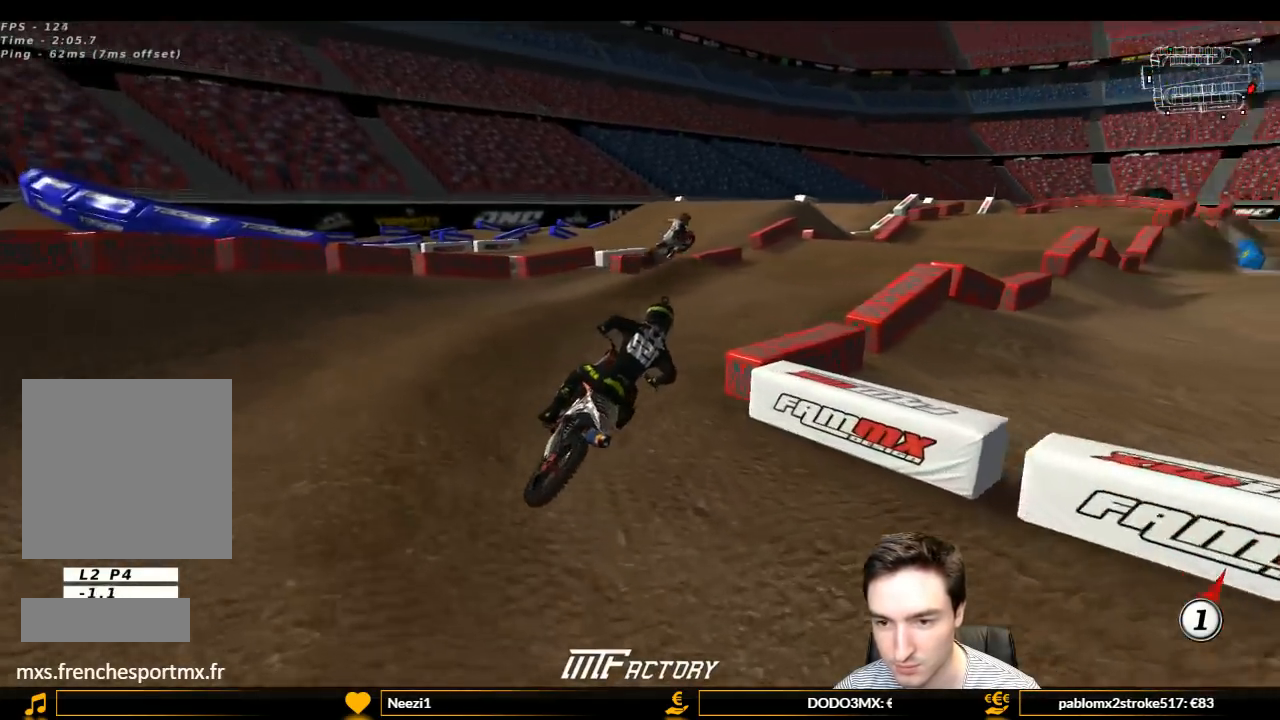
{"buttons": ["L1", "R2"], "left_stick": "center", "right_stick": "center", "events": [[67, "R2", "up"], [200, "R2", "down"], [267, "left_stick", "left"], [500, "left_stick", "center"]]}
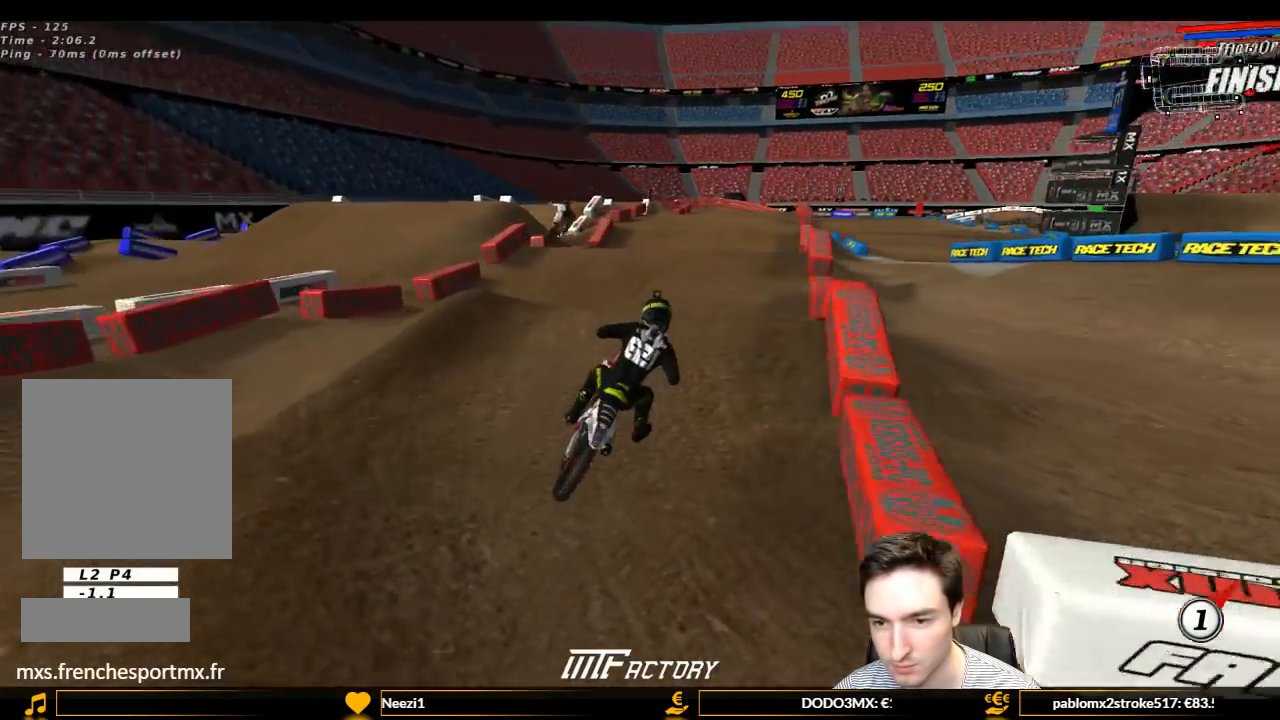
{"buttons": ["L1", "R2"], "left_stick": "down-left", "right_stick": "center", "events": [[133, "left_stick", "down-left"]]}
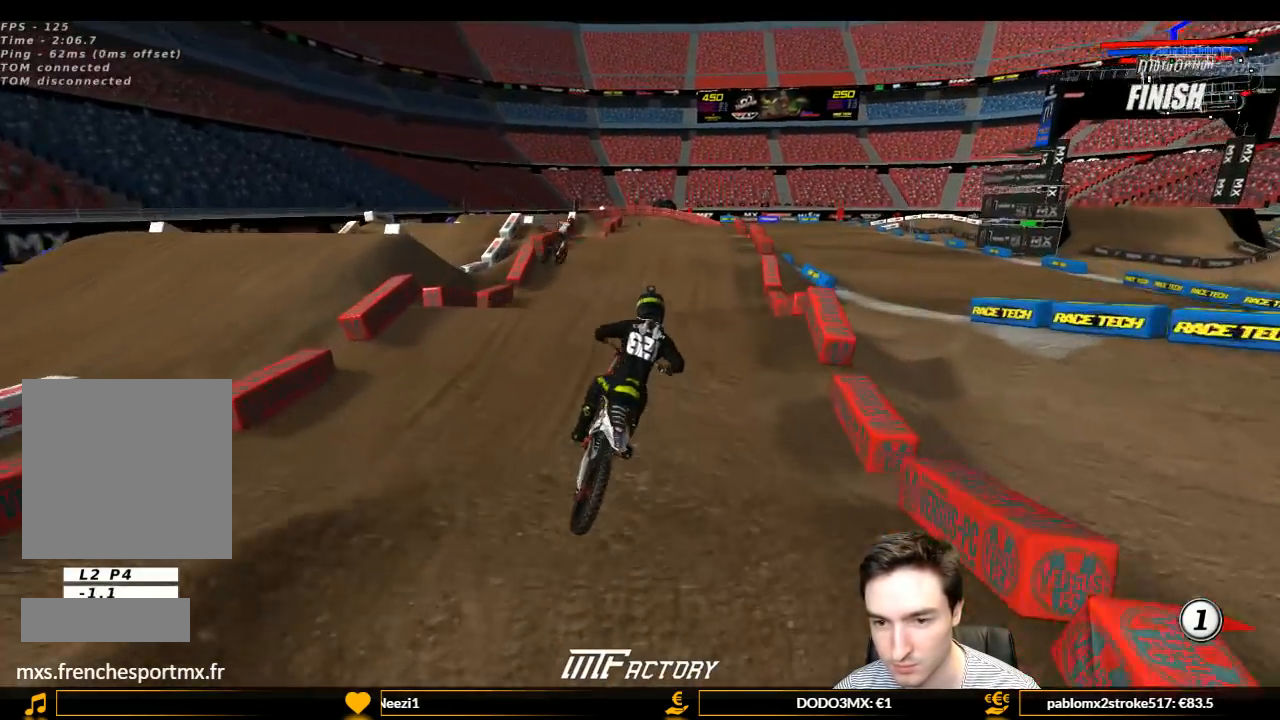
{"buttons": ["L1", "R2"], "left_stick": "center", "right_stick": "center", "events": [[33, "L1", "up"], [33, "left_stick", "center"], [100, "B", "down"], [100, "L1", "down"], [233, "B", "up"], [233, "left_stick", "left"], [433, "left_stick", "center"]]}
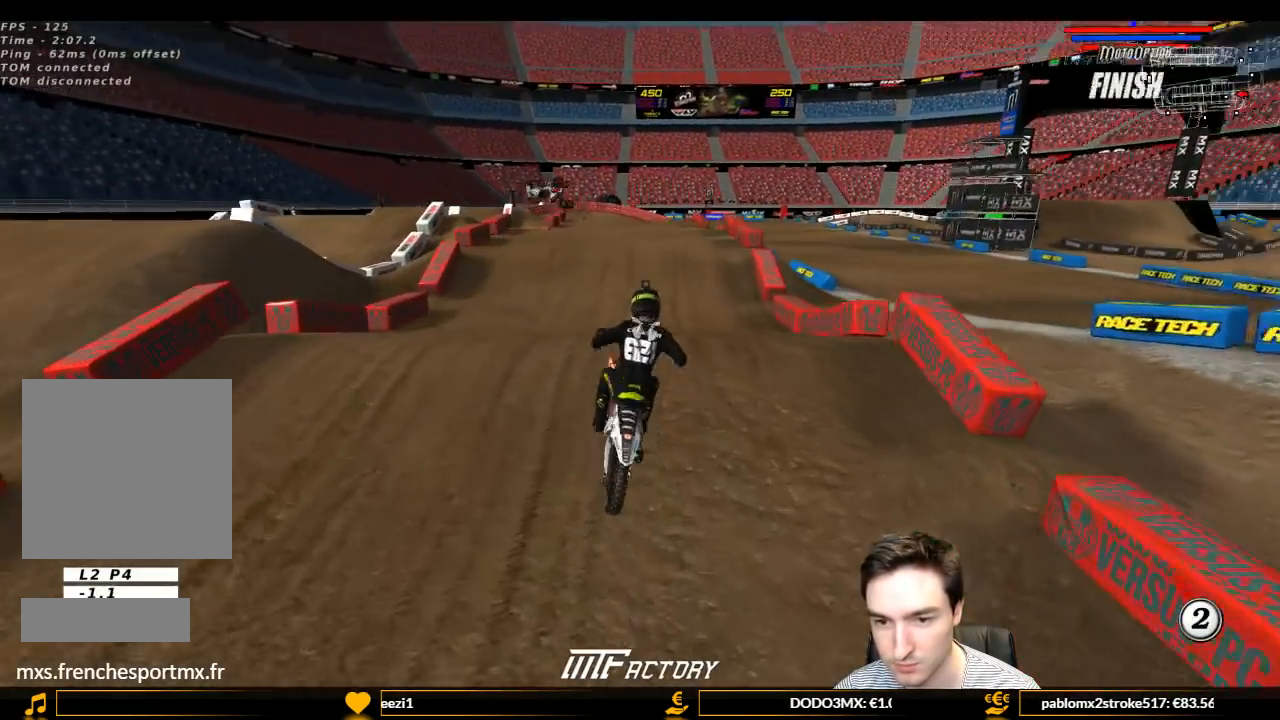
{"buttons": ["R2"], "left_stick": "center", "right_stick": "center", "events": [[133, "left_stick", "down"], [167, "L1", "up"], [233, "left_stick", "up"], [500, "left_stick", "center"]]}
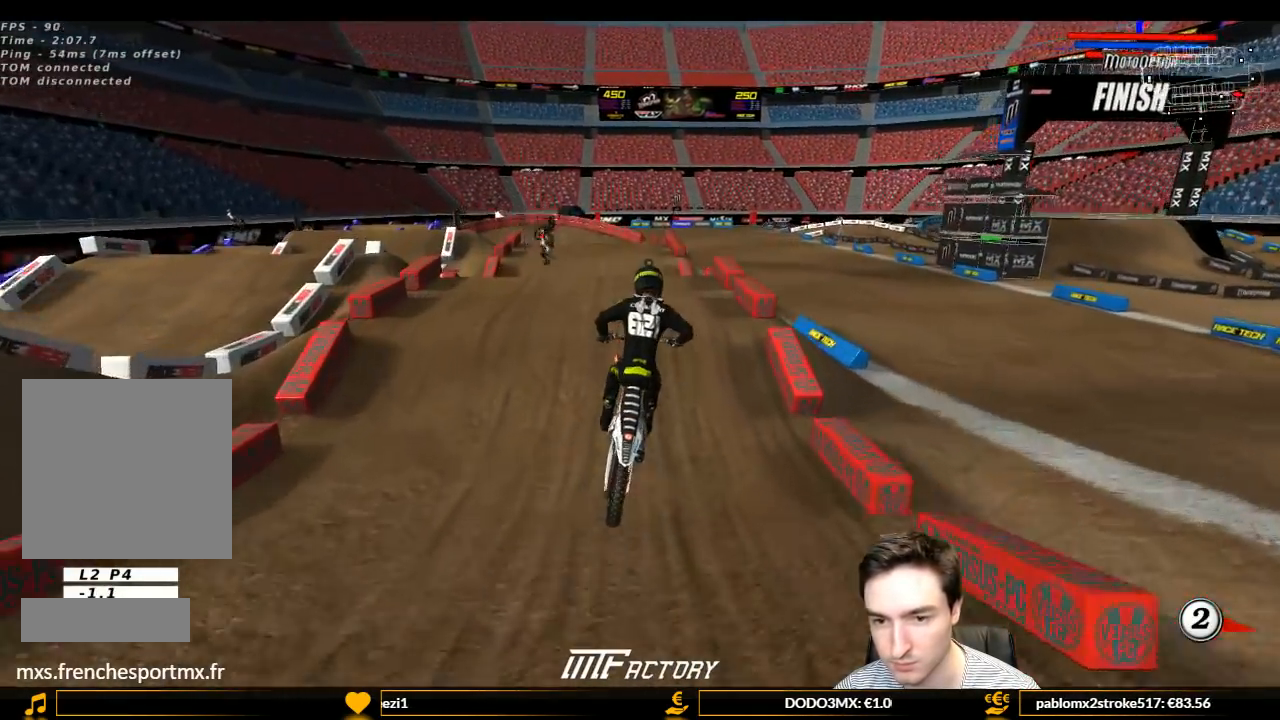
{"buttons": ["R2"], "left_stick": "center", "right_stick": "center", "events": [[100, "R2", "up"], [500, "R2", "down"]]}
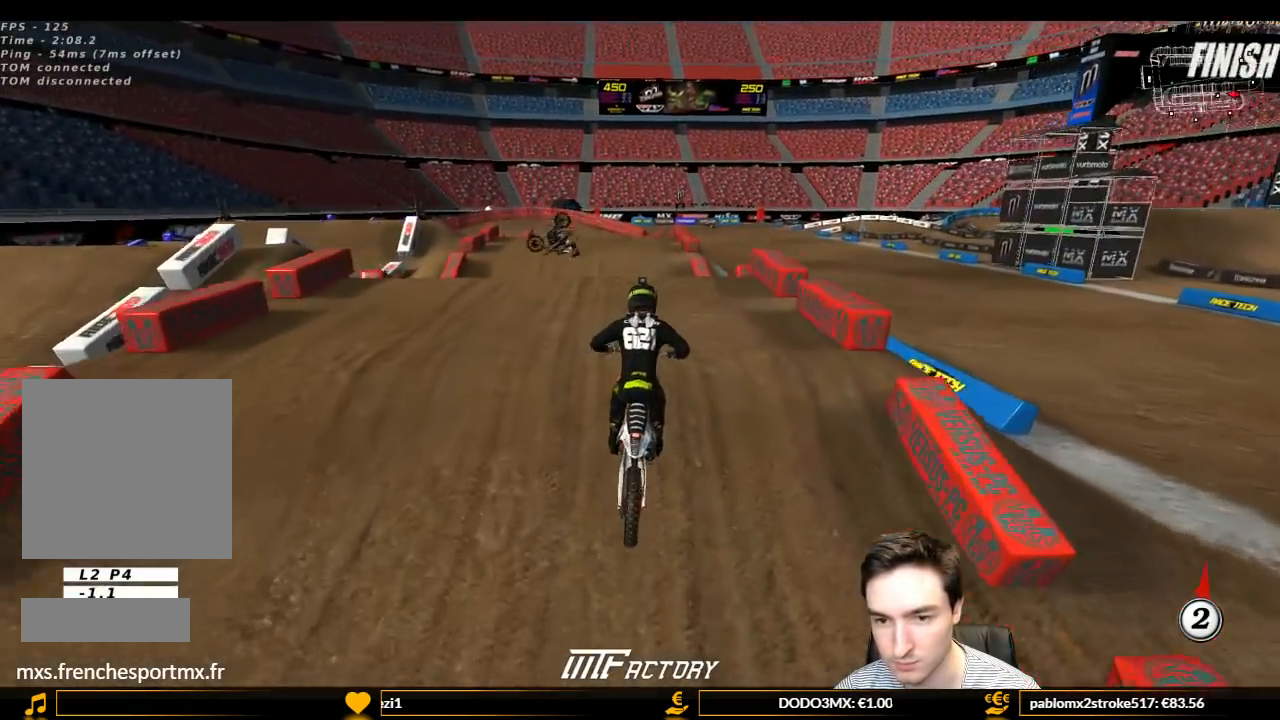
{"buttons": [], "left_stick": "center", "right_stick": "center", "events": [[133, "left_stick", "down"], [333, "R2", "up"], [467, "left_stick", "center"]]}
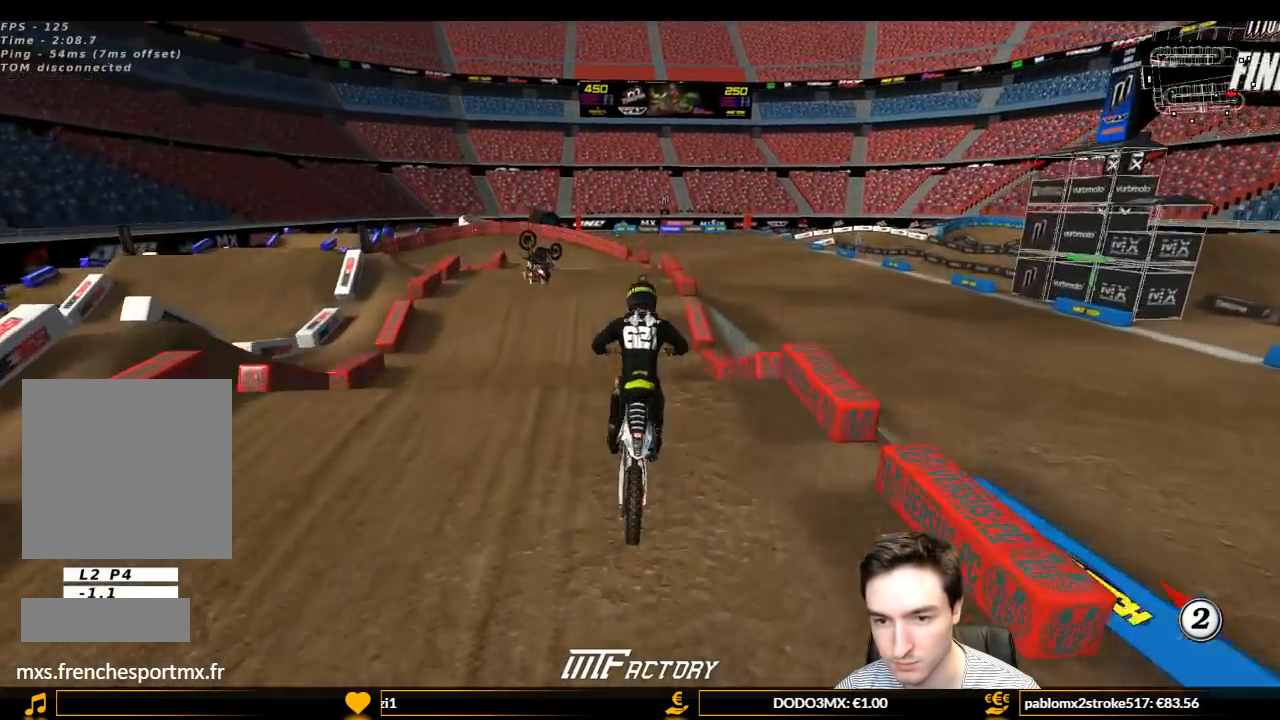
{"buttons": [], "left_stick": "down-left", "right_stick": "center", "events": [[233, "R2", "down"], [300, "R2", "up"], [500, "left_stick", "down-left"]]}
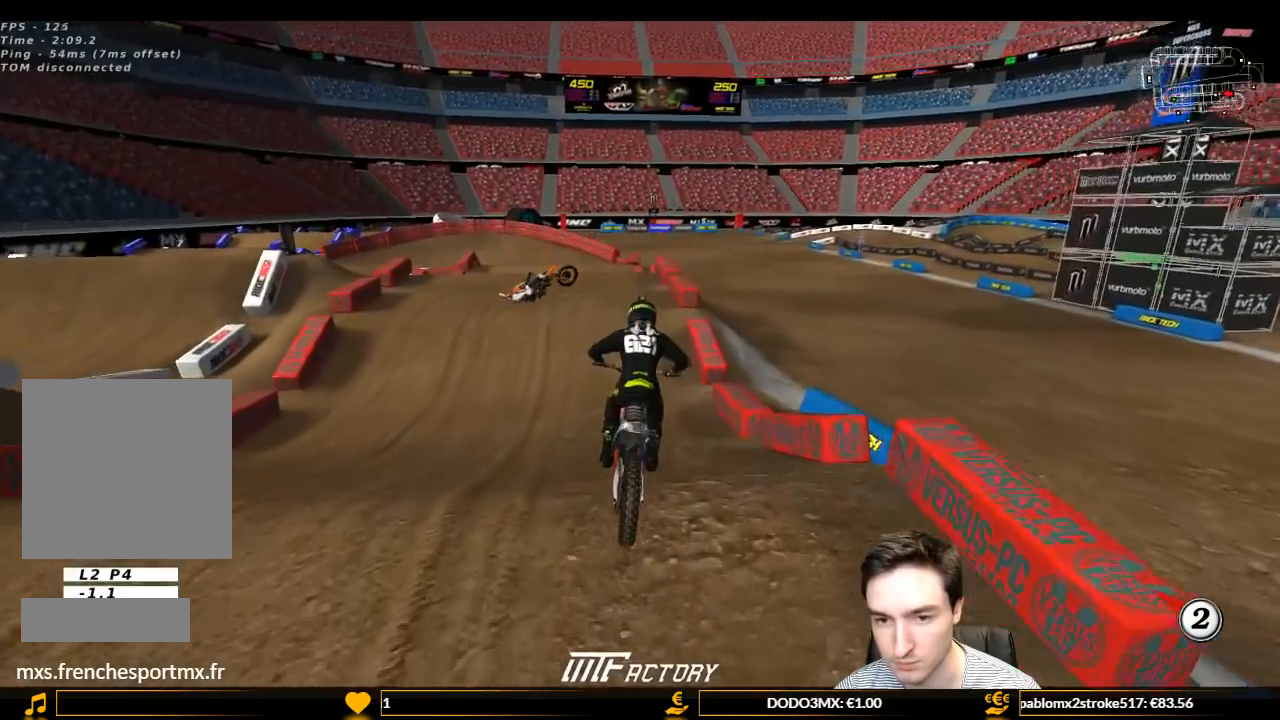
{"buttons": ["L1", "R2"], "left_stick": "center", "right_stick": "center", "events": [[67, "L1", "down"], [67, "R2", "down"], [100, "R1", "down"], [133, "left_stick", "center"], [400, "R1", "up"]]}
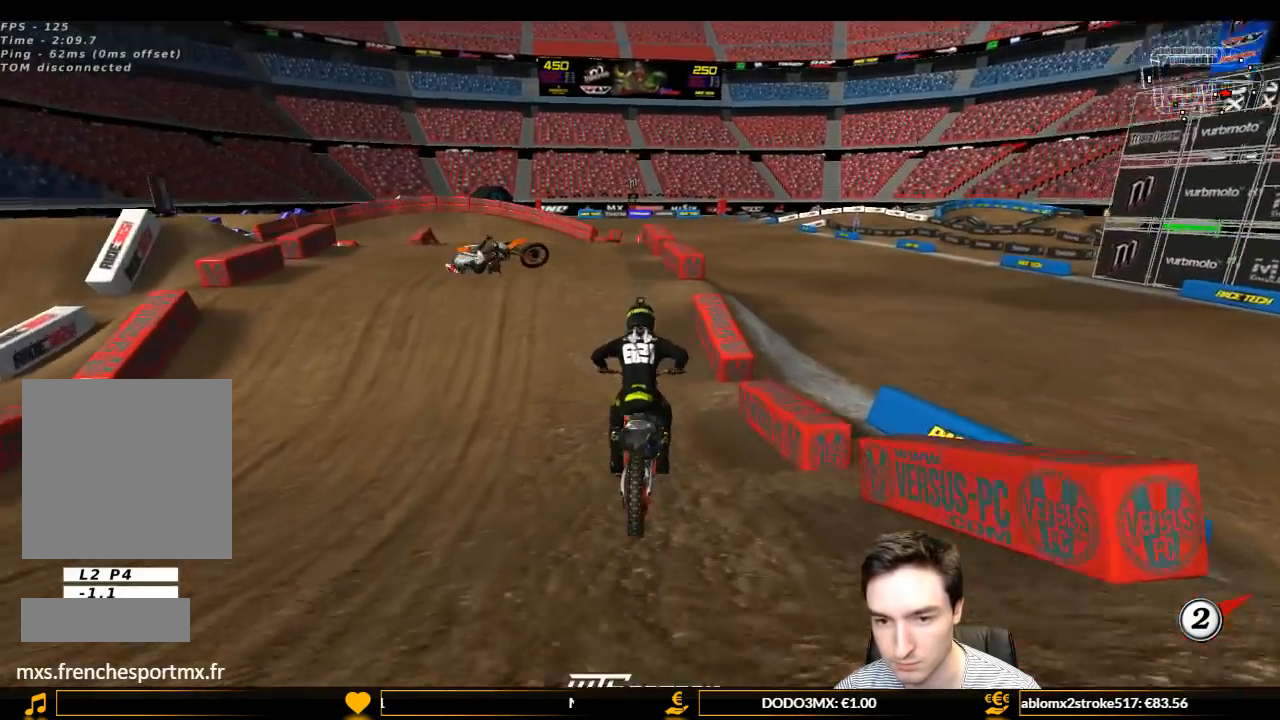
{"buttons": ["R2"], "left_stick": "down", "right_stick": "center", "events": [[67, "left_stick", "left"], [400, "left_stick", "center"], [467, "L1", "up"], [467, "left_stick", "down"]]}
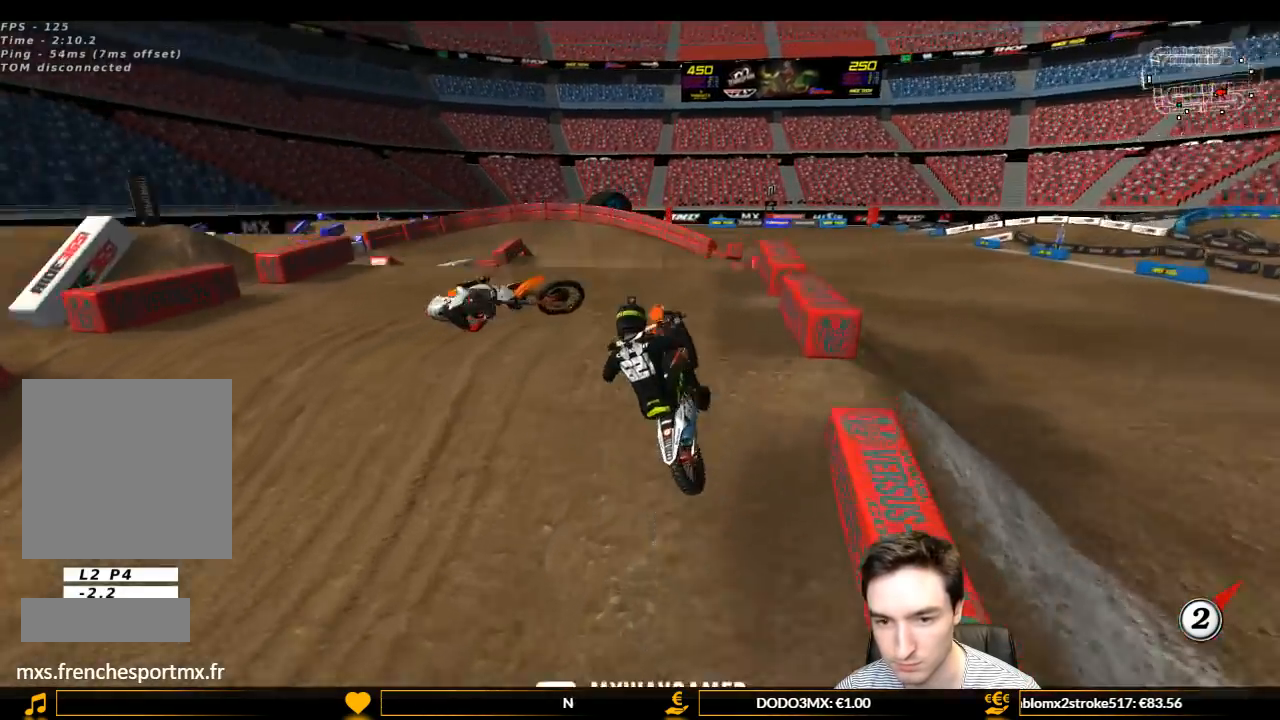
{"buttons": [], "left_stick": "left", "right_stick": "center", "events": [[67, "left_stick", "center"], [333, "left_stick", "left"], [367, "R2", "up"]]}
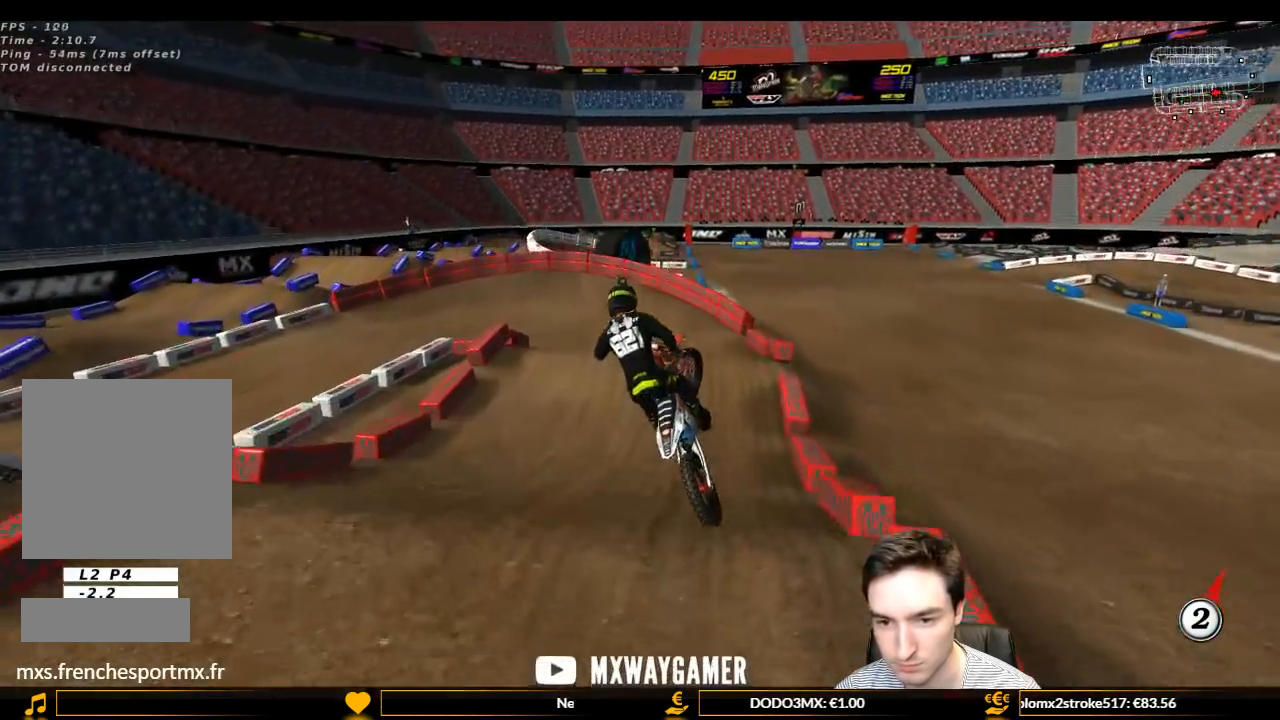
{"buttons": ["R2"], "left_stick": "down-right", "right_stick": "center", "events": [[500, "R2", "down"], [500, "left_stick", "down-right"]]}
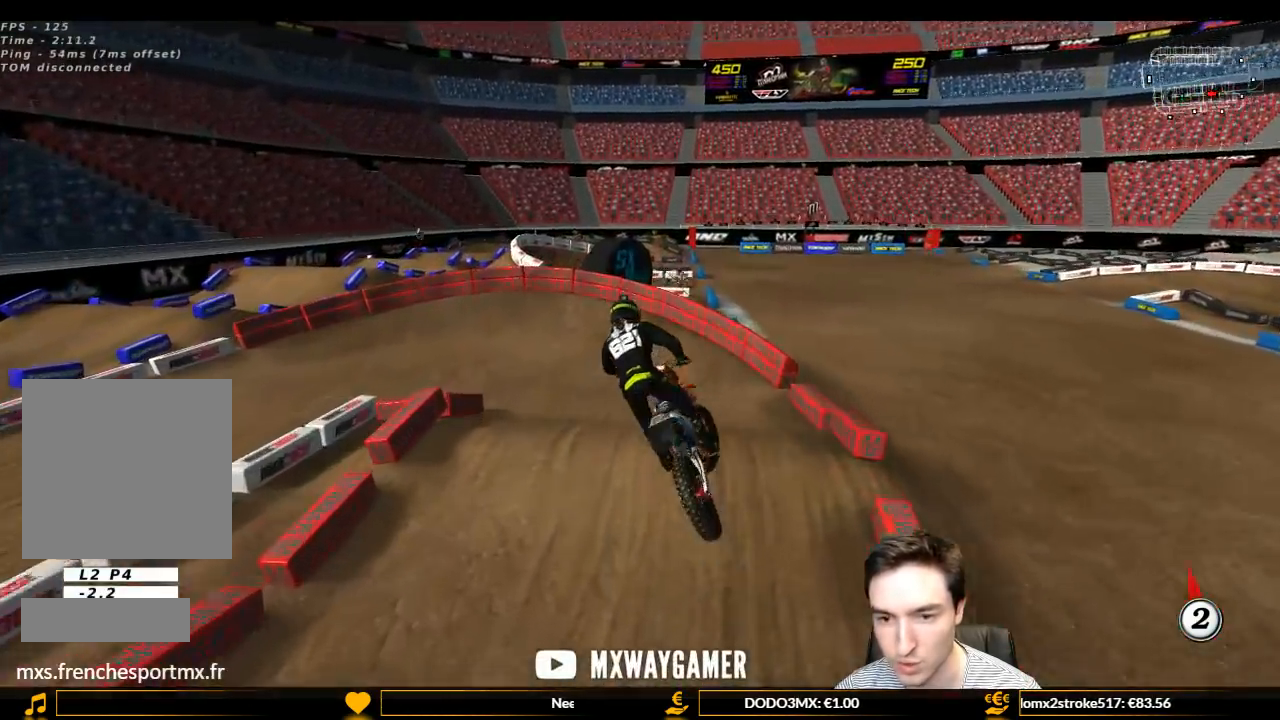
{"buttons": ["R2"], "left_stick": "center", "right_stick": "center", "events": [[267, "left_stick", "center"]]}
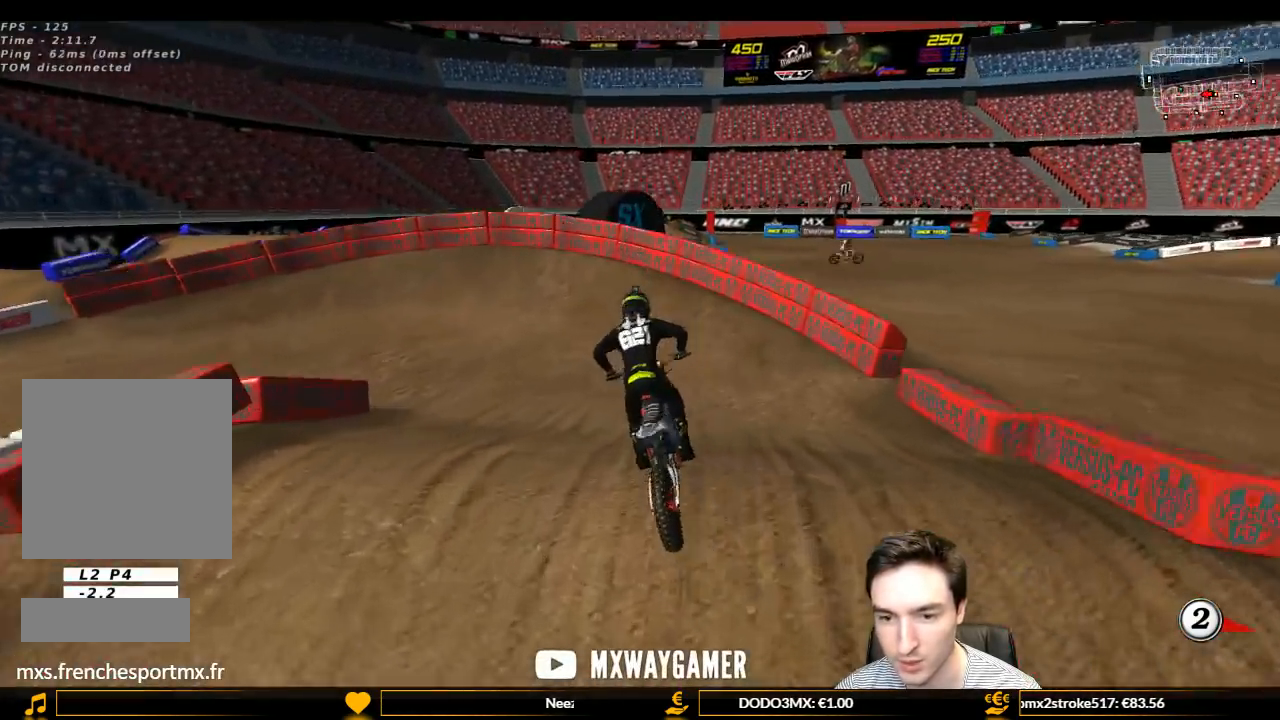
{"buttons": ["L1"], "left_stick": "center", "right_stick": "center", "events": [[100, "left_stick", "down"], [200, "left_stick", "left"], [300, "L1", "down"], [400, "R2", "up"], [467, "left_stick", "center"]]}
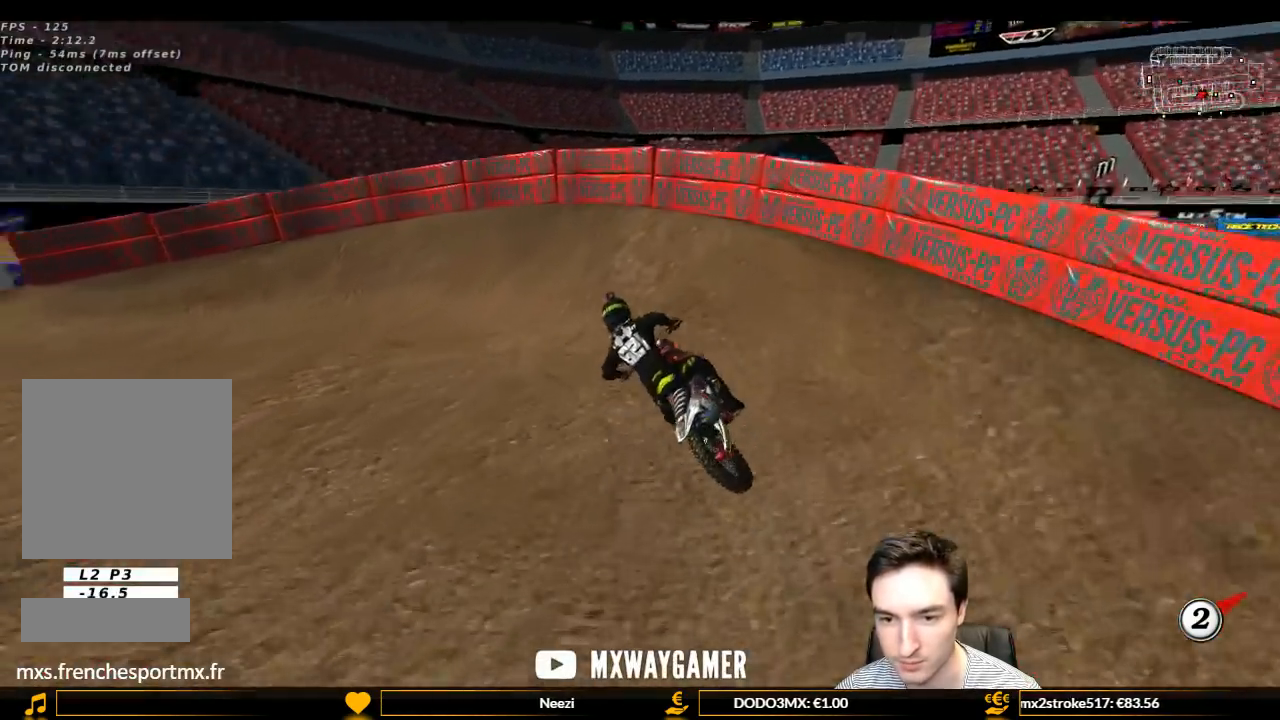
{"buttons": ["L1"], "left_stick": "center", "right_stick": "center", "events": [[33, "left_stick", "left"], [500, "left_stick", "center"]]}
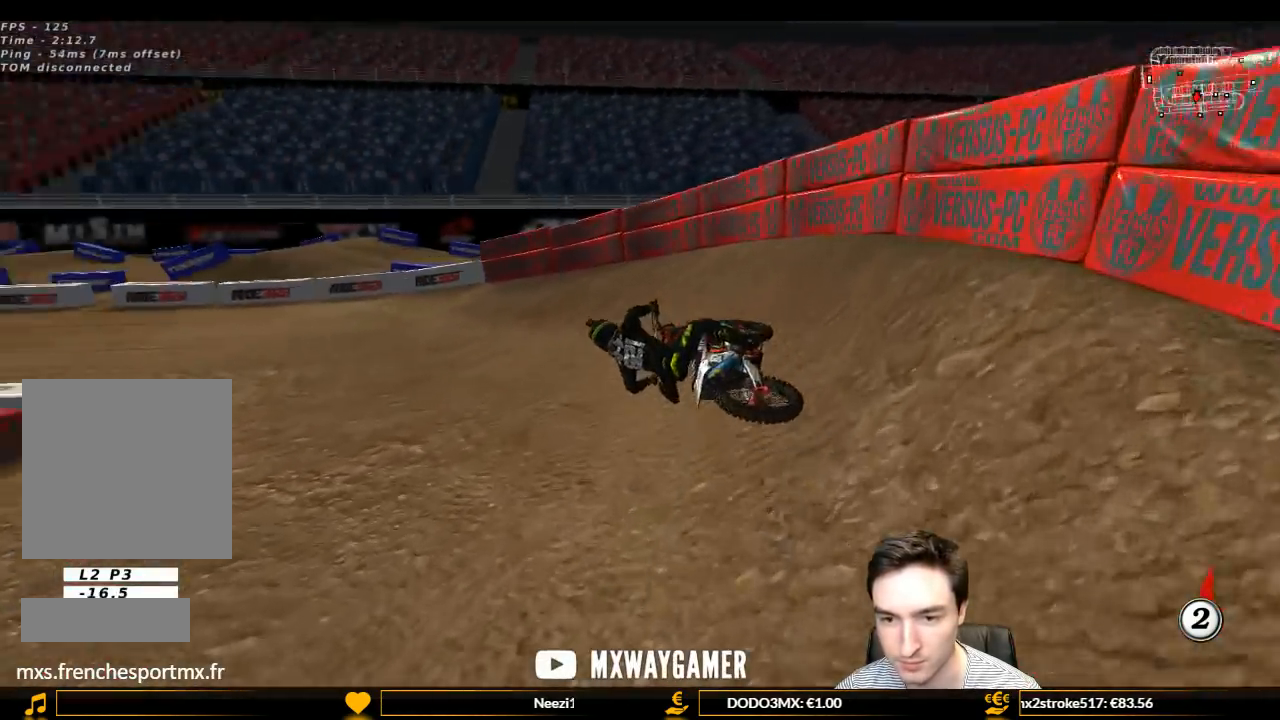
{"buttons": ["L1", "R2"], "left_stick": "right", "right_stick": "center", "events": [[267, "left_stick", "right"], [300, "R2", "down"]]}
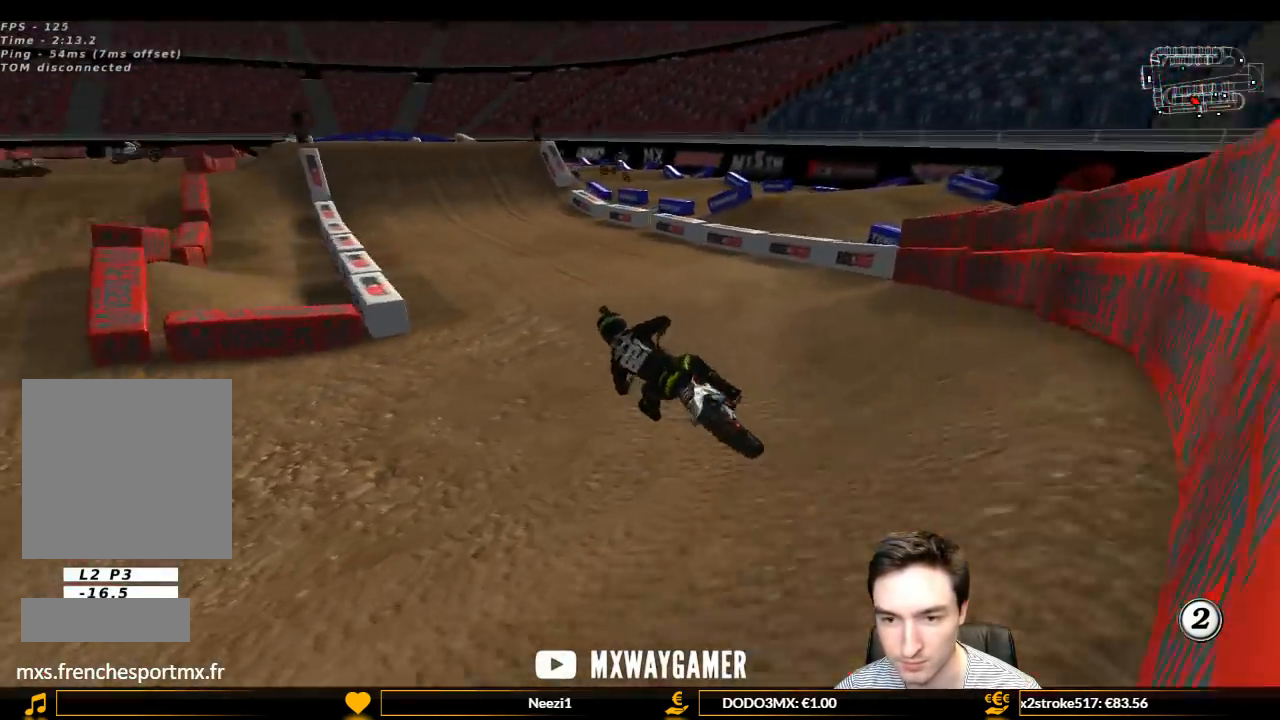
{"buttons": ["L1", "R2"], "left_stick": "center", "right_stick": "center", "events": [[67, "left_stick", "center"], [167, "left_stick", "right"], [400, "left_stick", "center"]]}
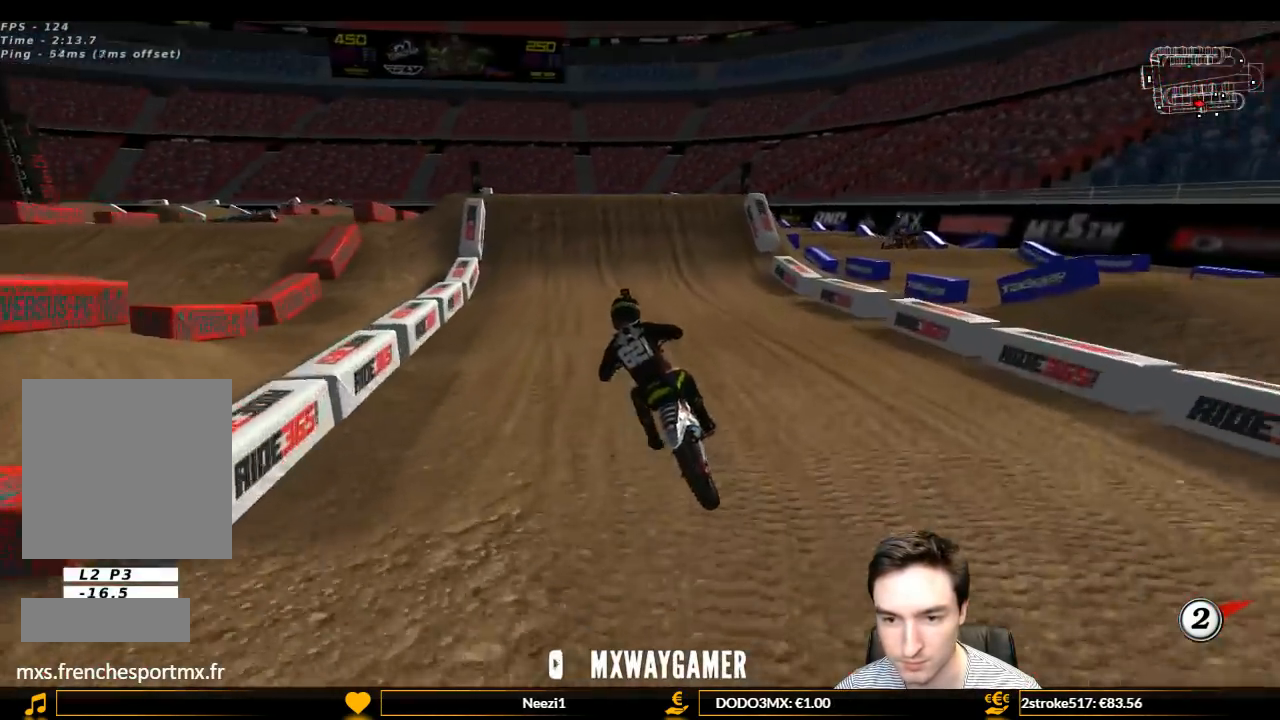
{"buttons": ["L1", "R2"], "left_stick": "center", "right_stick": "center", "events": [[67, "left_stick", "right"], [233, "B", "down"], [233, "left_stick", "center"], [367, "B", "up"]]}
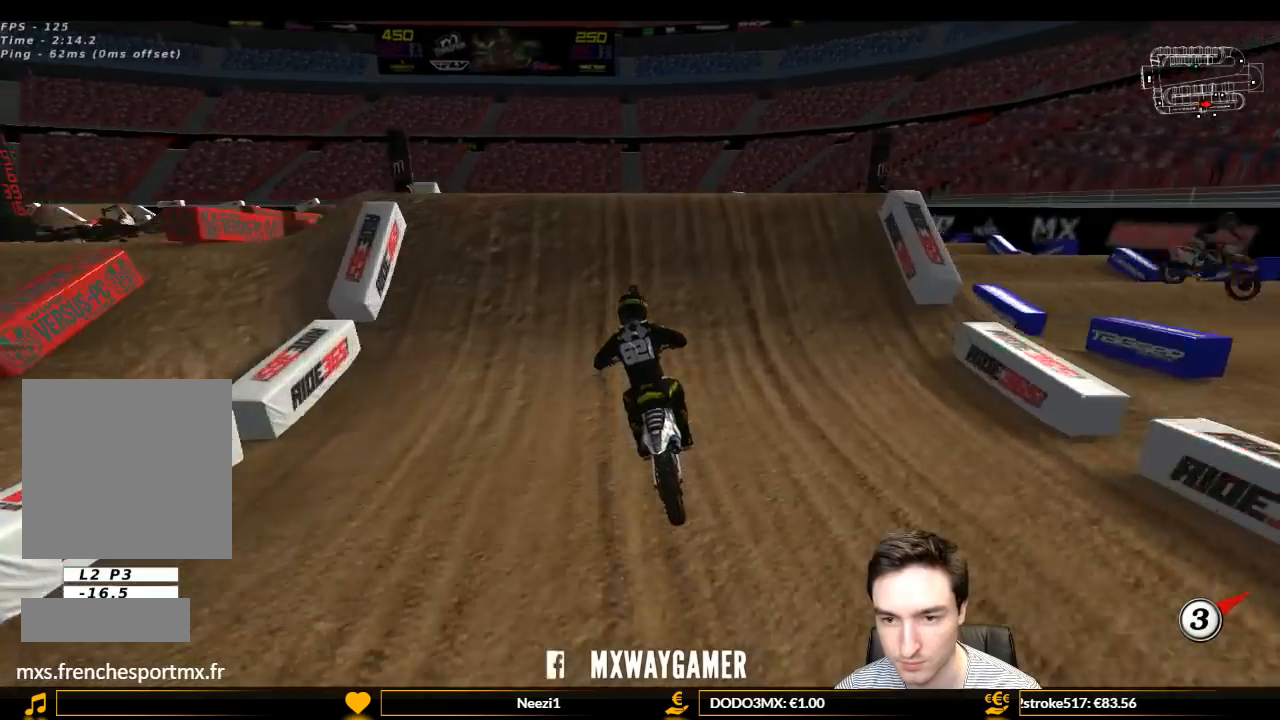
{"buttons": ["R2"], "left_stick": "down", "right_stick": "center", "events": [[67, "left_stick", "right"], [200, "left_stick", "center"], [233, "L1", "up"], [400, "left_stick", "down"]]}
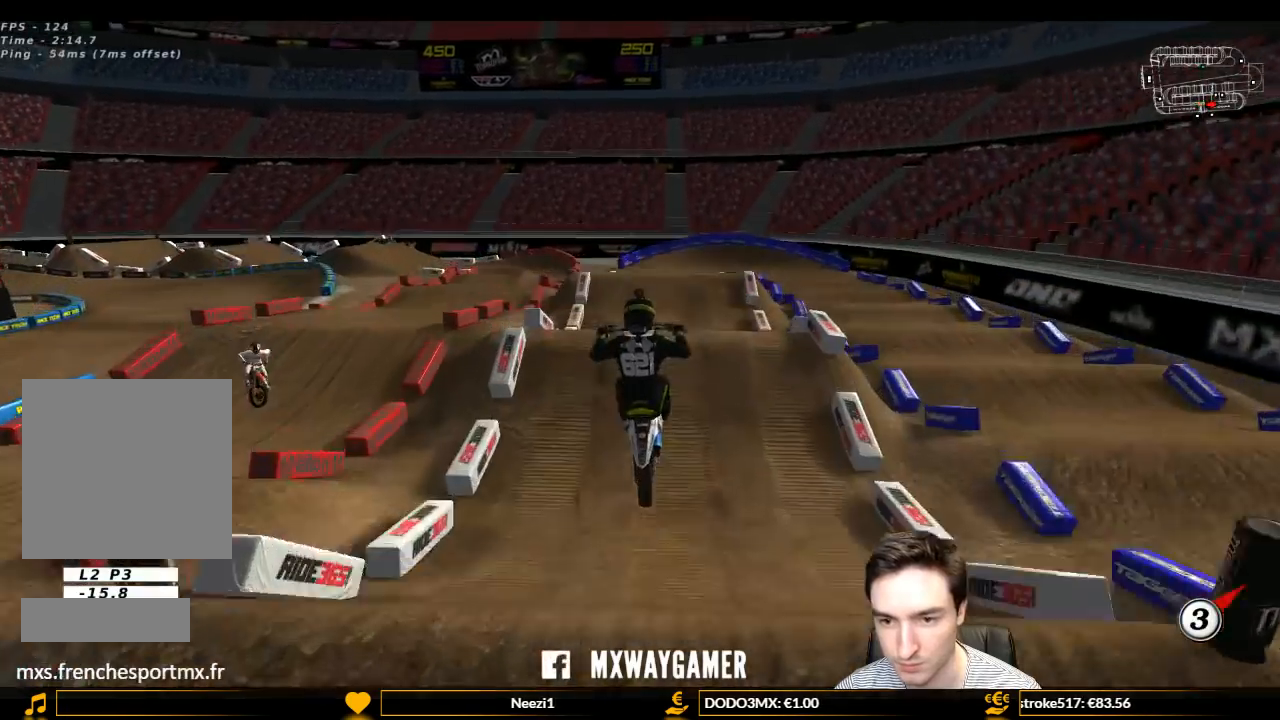
{"buttons": [], "left_stick": "down-left", "right_stick": "center", "events": [[100, "R2", "up"], [333, "R2", "down"], [433, "R2", "up"], [500, "left_stick", "down-left"]]}